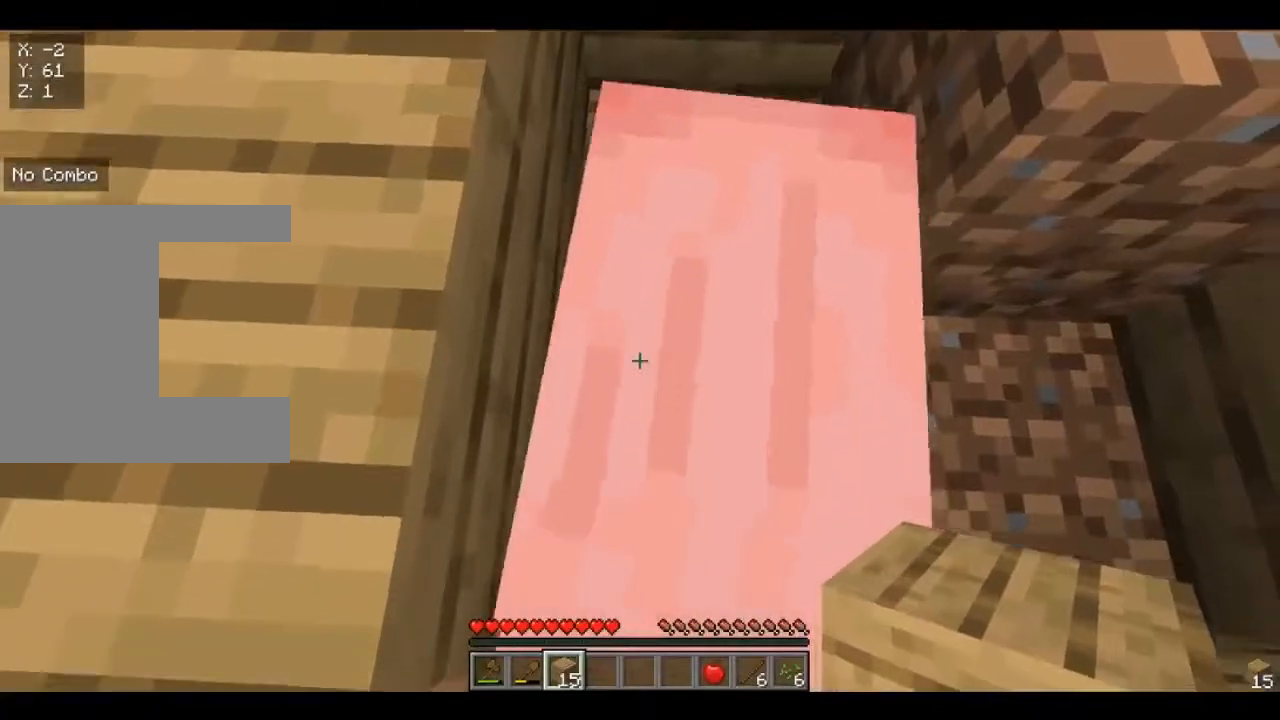
Gameplay with keyboard and mouse; each line is a JSON object with the keys and mouse buttons held at the frame after it. "events" lists presses ("down") and releases ("up") of "a", "d", "s", "w", "mouse_left" and "mouse_right" between this image and that frame as [ms after this image, input, new state], when the widget could be followed in between. "mouse_left", "mouse_right" = the "left", "right" buttons of the "mouse" list. No other keys are recorded. Fast repeated clicks can show as one long hold. Mouse movement is not recorded.
{"keys": [], "mouse": [], "events": [[280, "w", "down"], [480, "w", "up"]]}
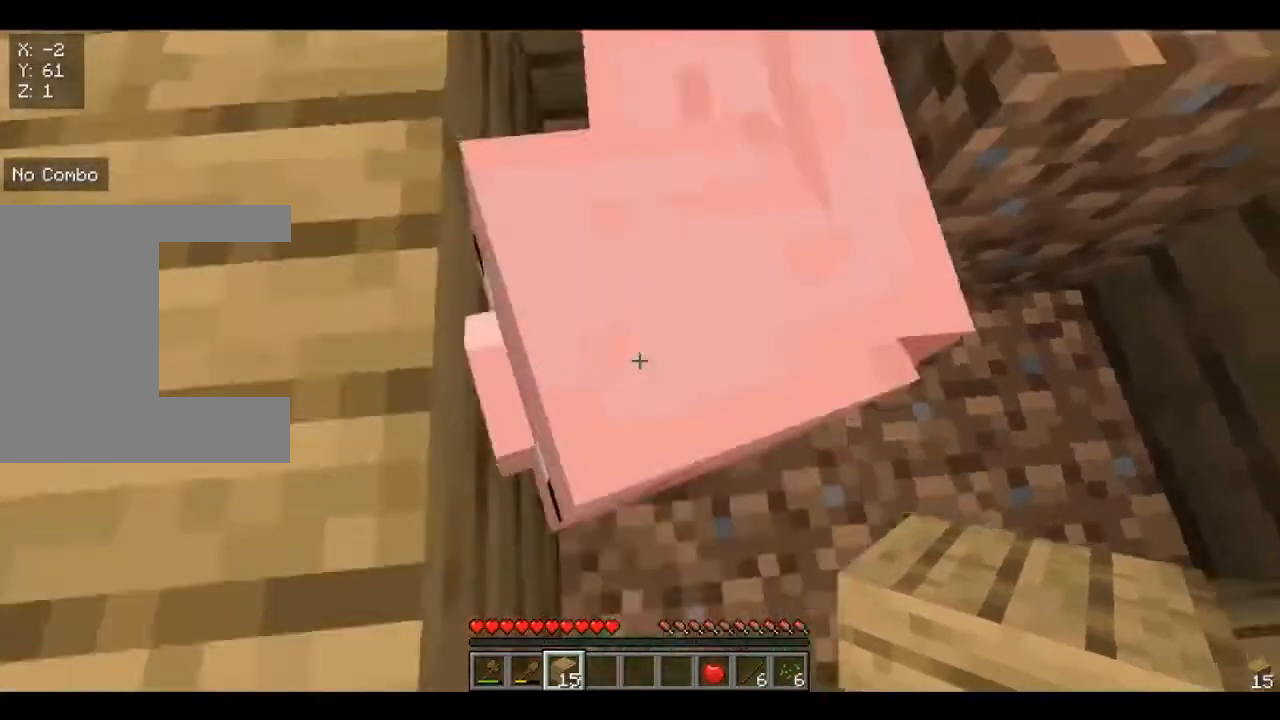
{"keys": [], "mouse": [], "events": []}
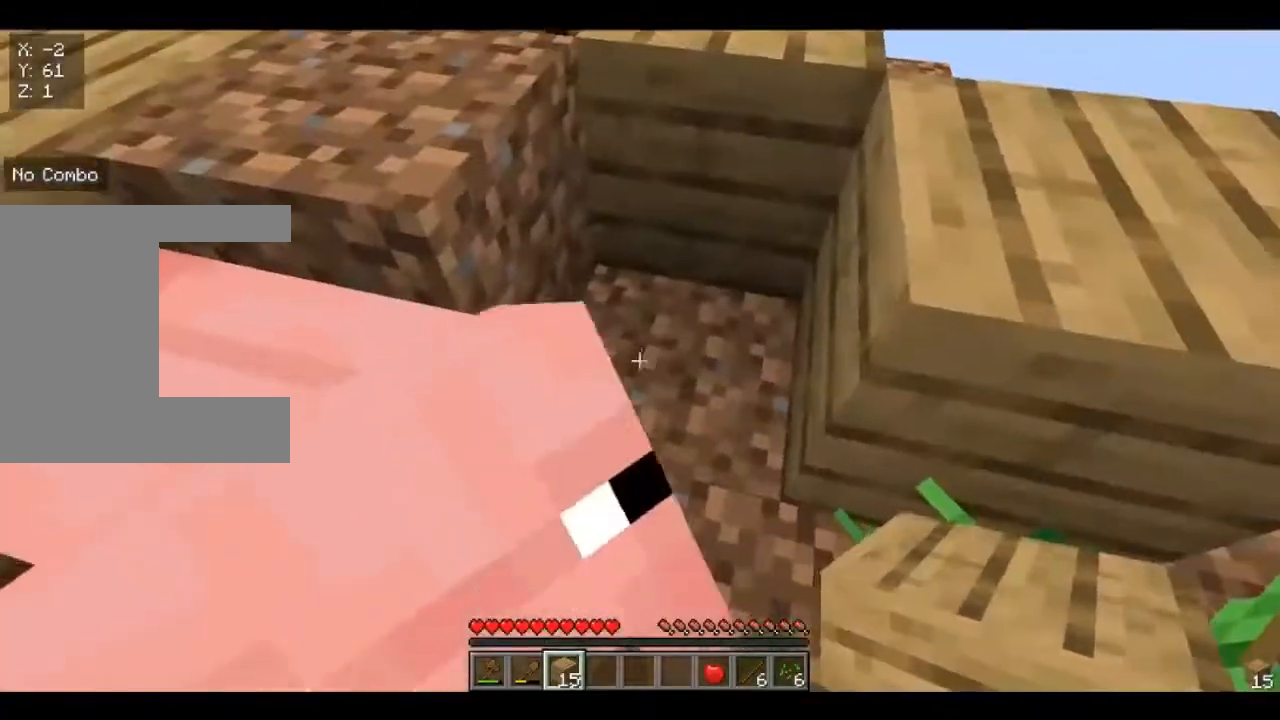
{"keys": [], "mouse": [], "events": [[280, "mouse_right", "down"], [440, "mouse_right", "up"]]}
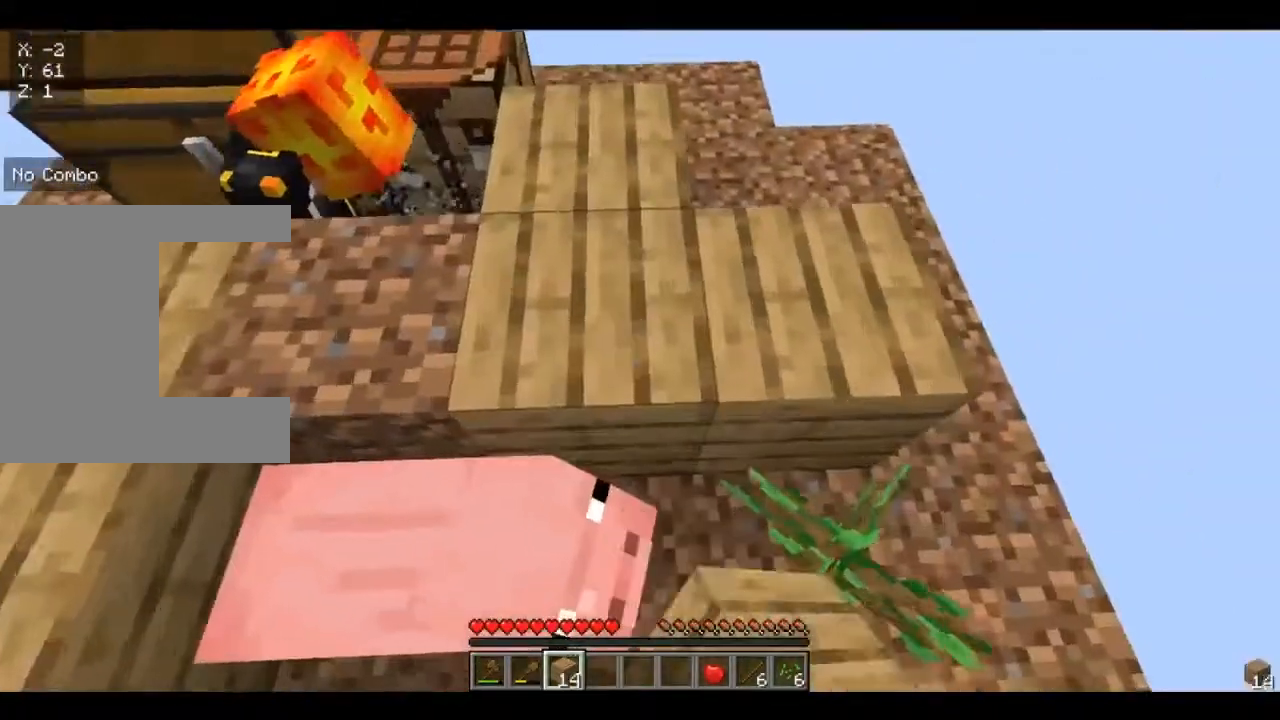
{"keys": ["w"], "mouse": [], "events": [[160, "s", "down"], [320, "s", "up"], [440, "w", "down"]]}
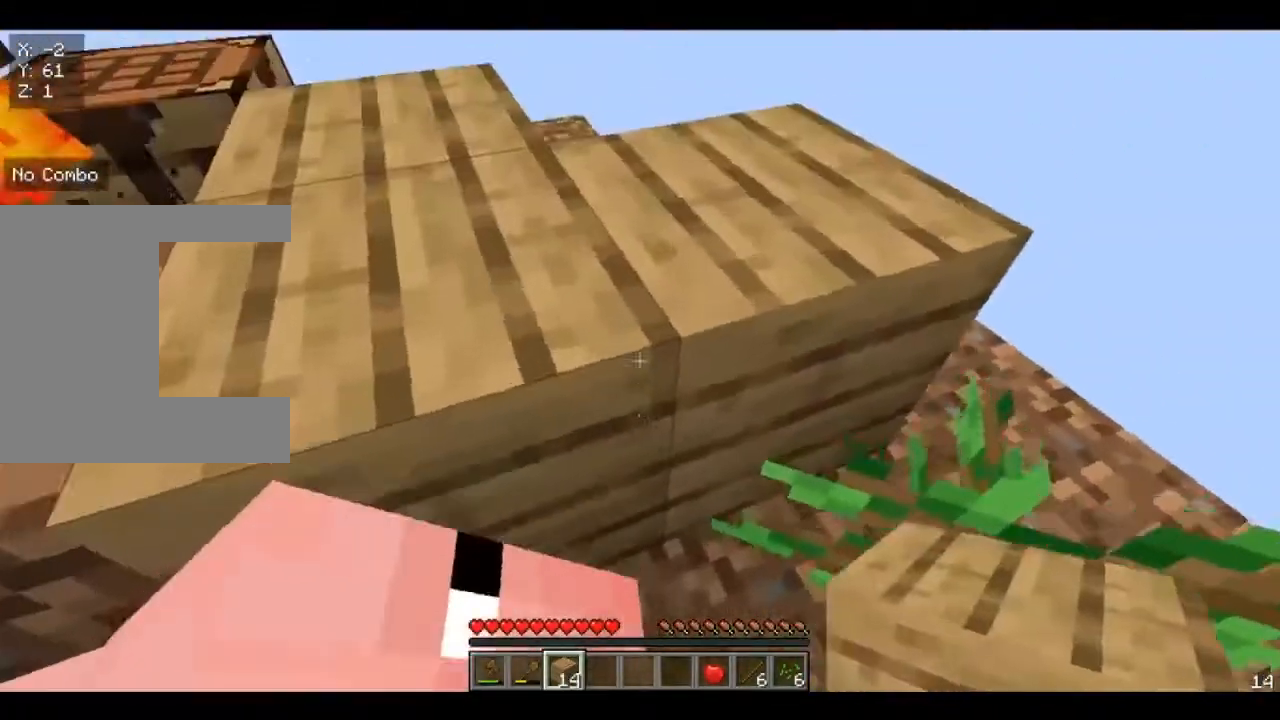
{"keys": [], "mouse": [], "events": [[80, "d", "down"], [80, "w", "up"], [360, "d", "up"]]}
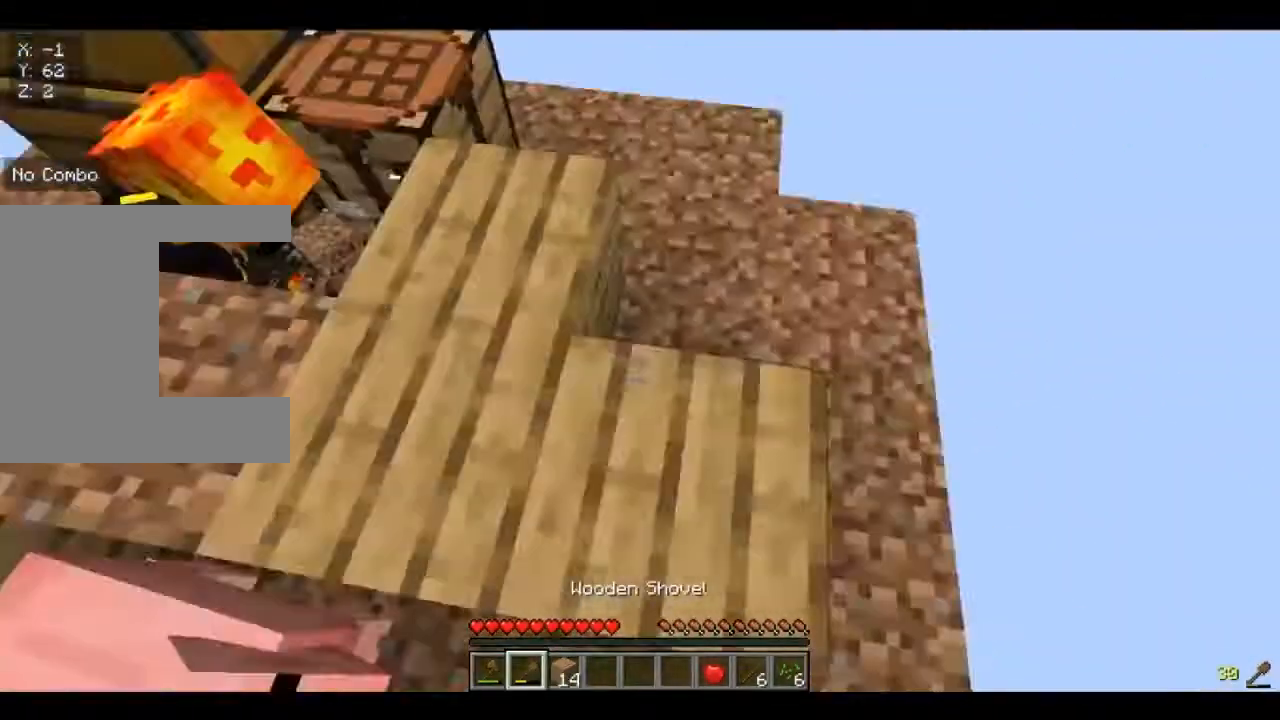
{"keys": [], "mouse": [], "events": []}
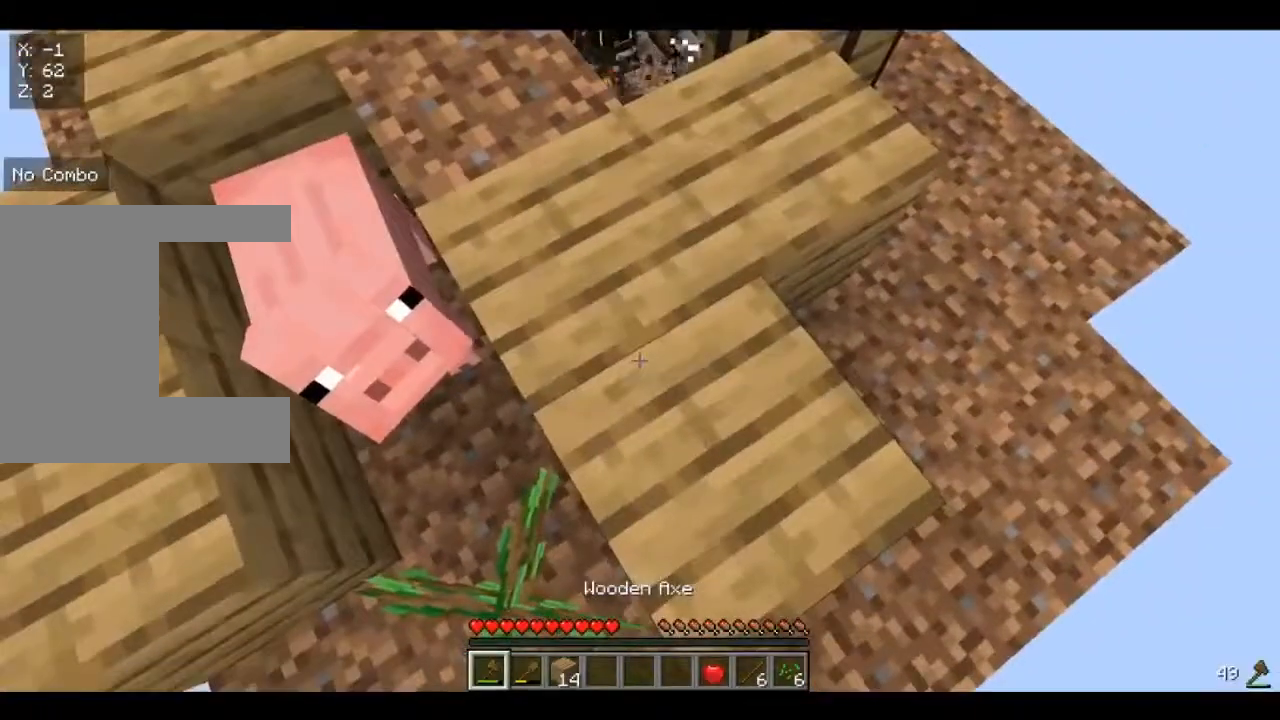
{"keys": [], "mouse": [], "events": [[120, "a", "down"], [200, "s", "down"], [240, "a", "up"], [280, "s", "up"]]}
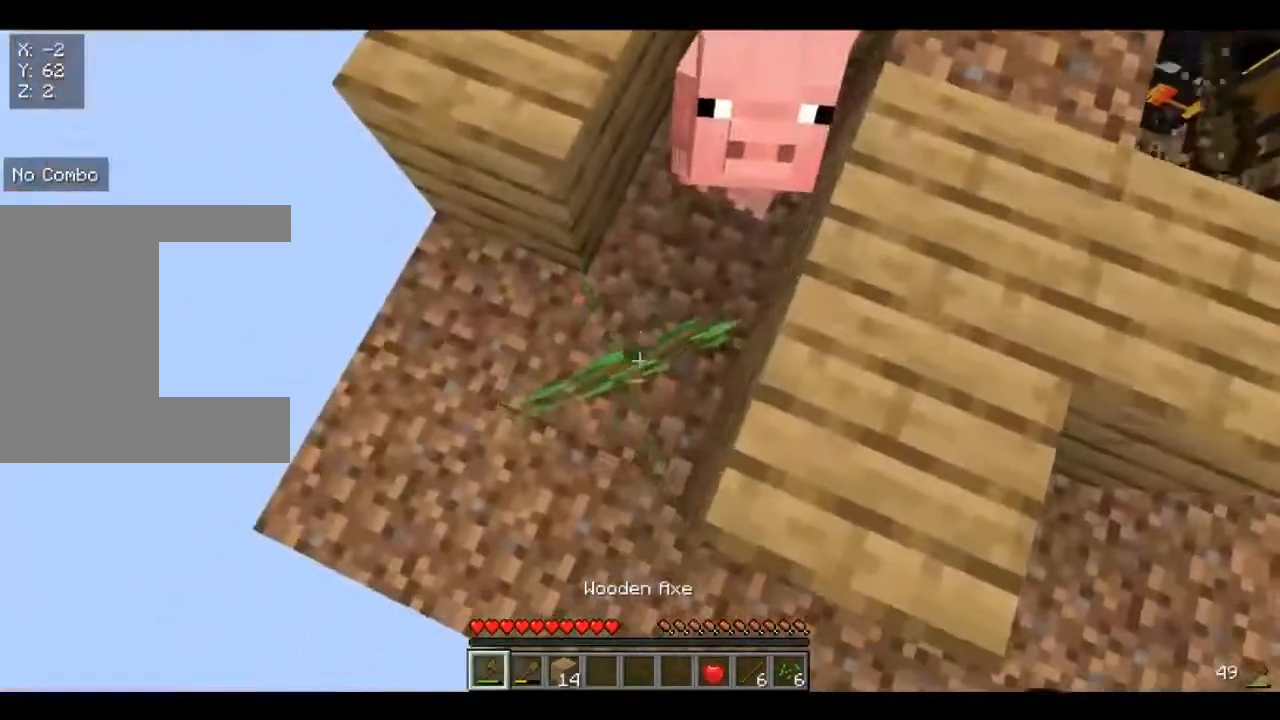
{"keys": [], "mouse": [], "events": [[40, "mouse_left", "down"], [160, "a", "down"], [160, "mouse_left", "up"], [280, "a", "up"], [280, "w", "down"], [360, "w", "up"]]}
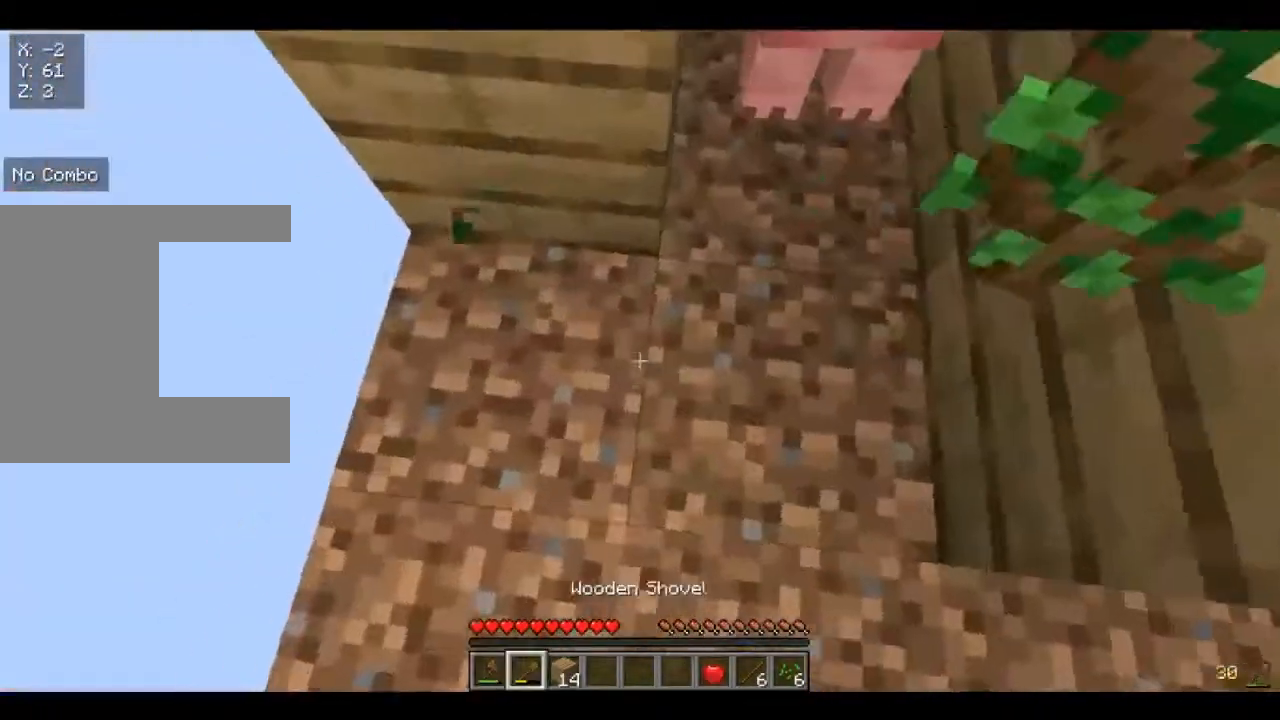
{"keys": [], "mouse": [], "events": []}
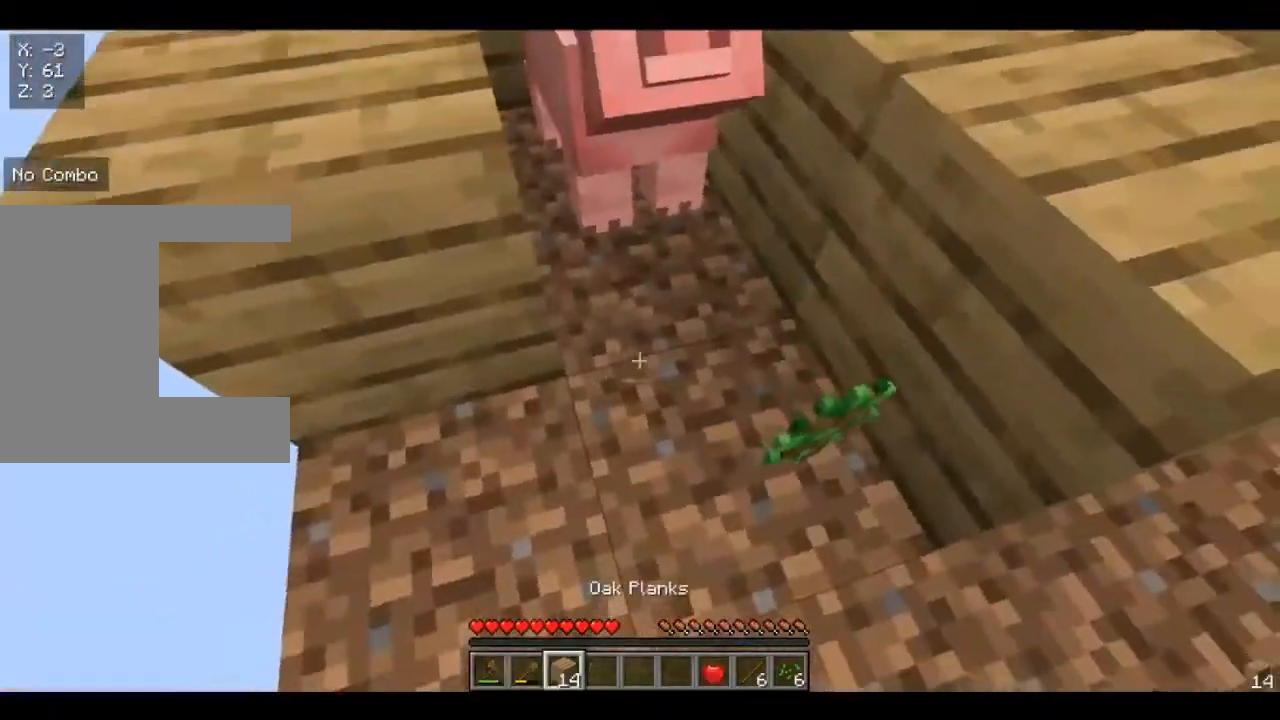
{"keys": [], "mouse": ["right"], "events": [[120, "s", "down"], [240, "s", "up"], [400, "mouse_right", "down"]]}
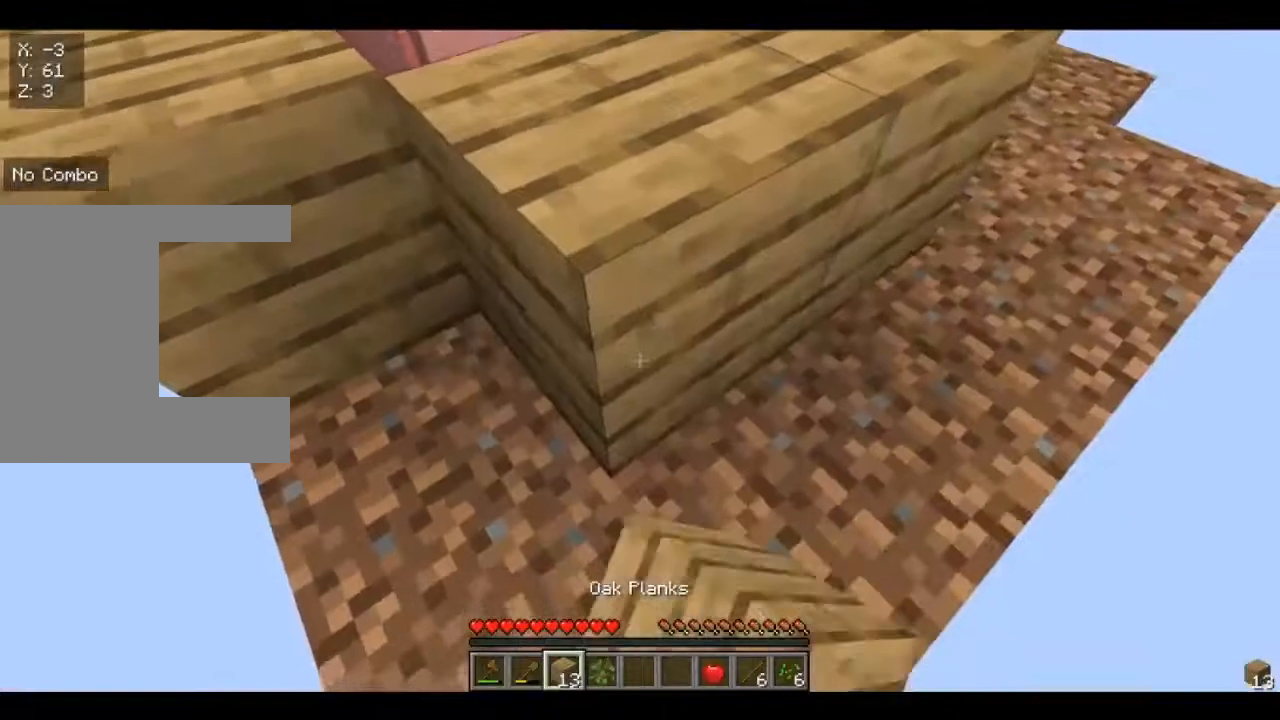
{"keys": ["w"], "mouse": [], "events": [[40, "mouse_right", "up"], [240, "w", "down"]]}
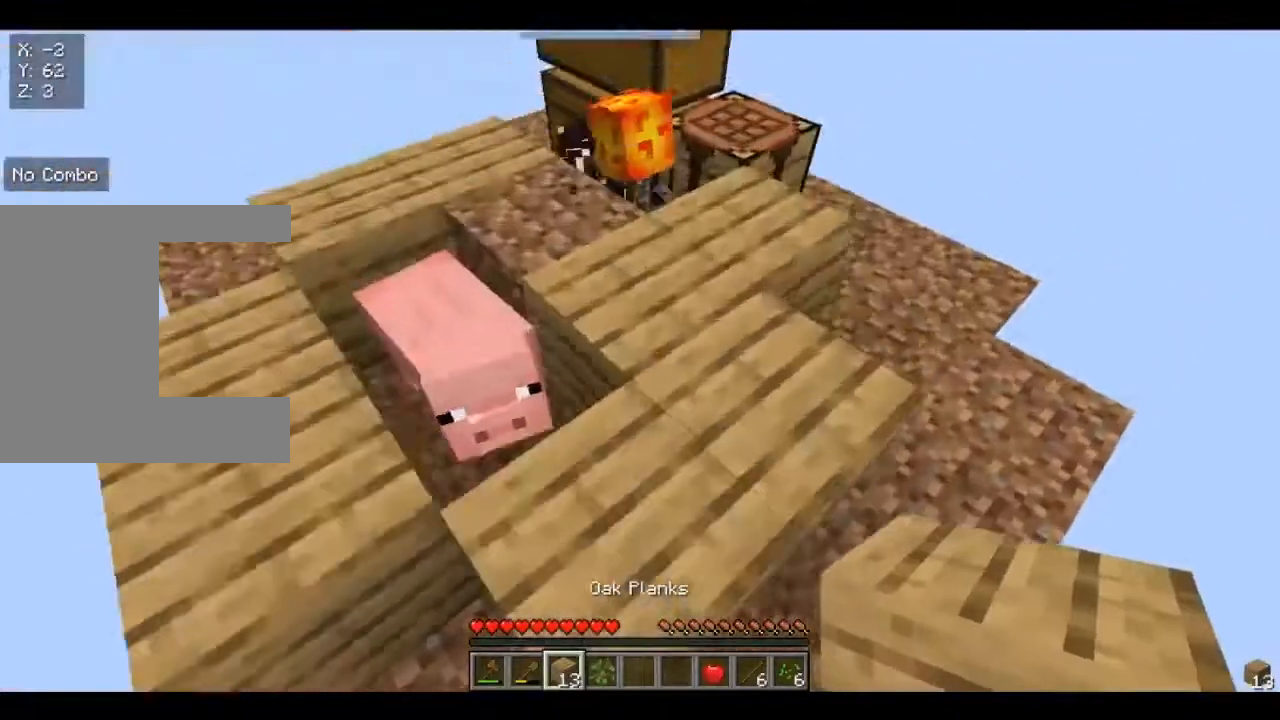
{"keys": ["d"], "mouse": [], "events": [[120, "d", "down"], [360, "w", "up"]]}
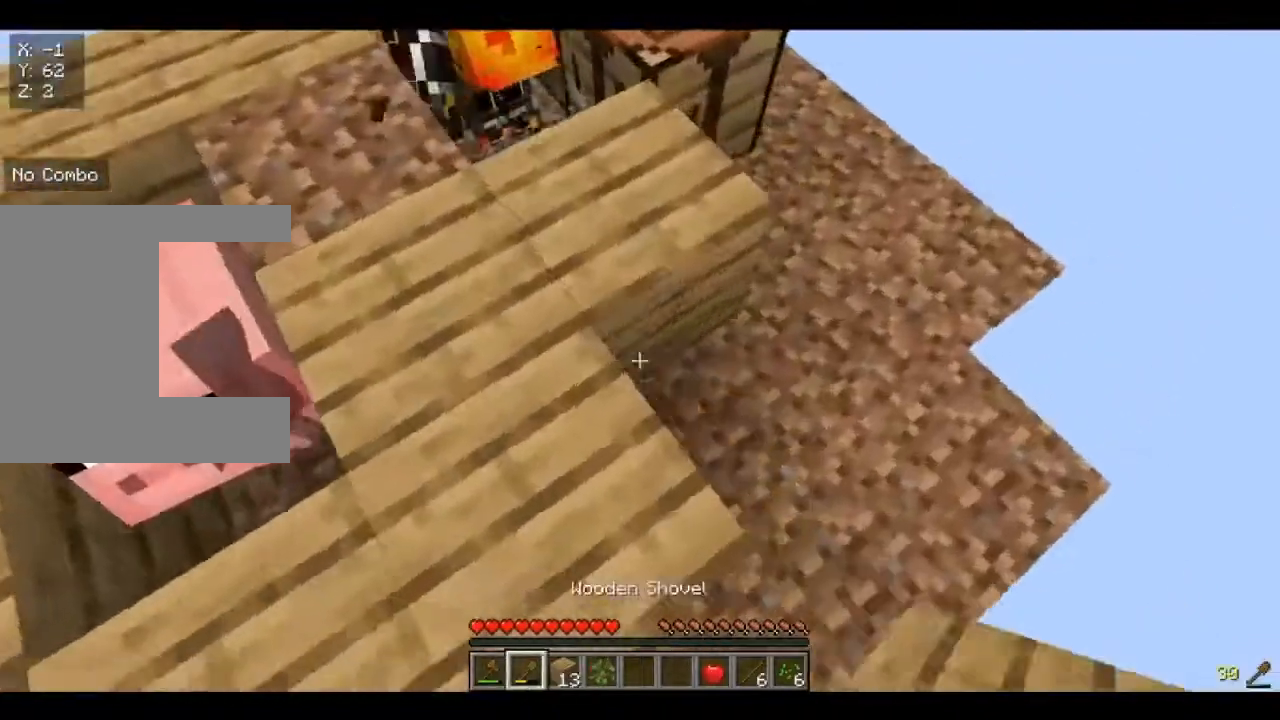
{"keys": [], "mouse": [], "events": [[40, "d", "up"]]}
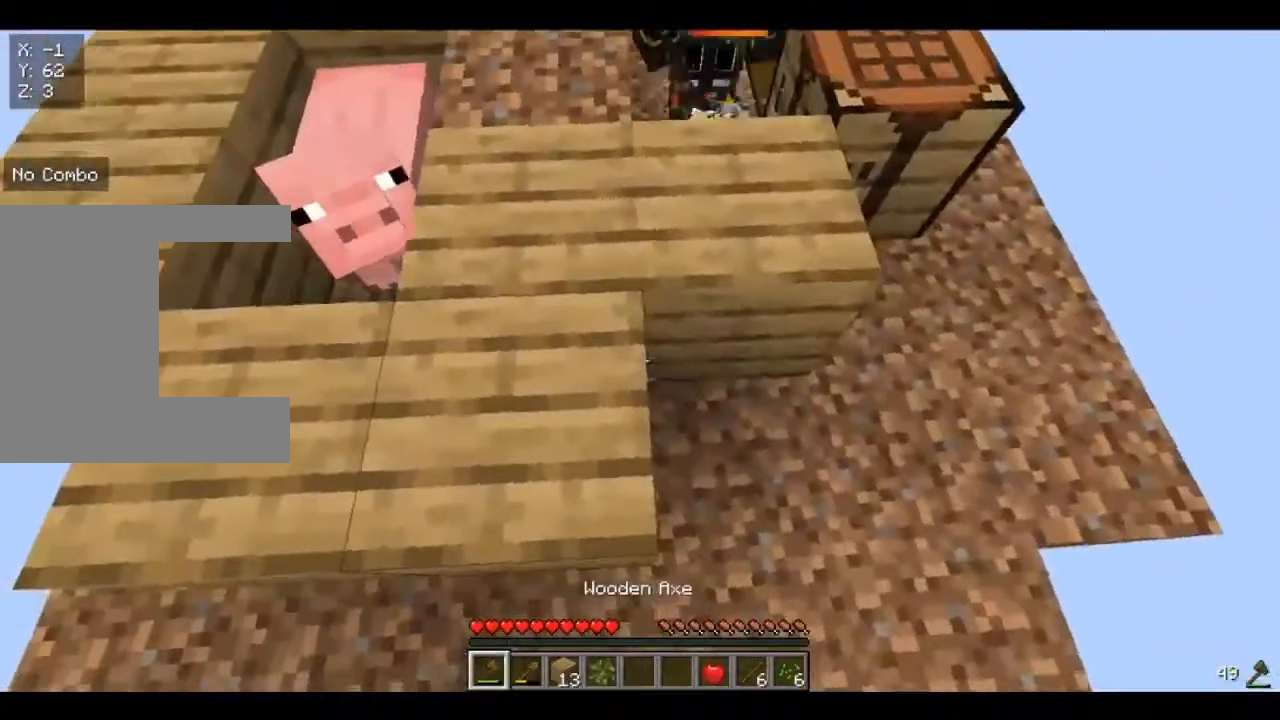
{"keys": [], "mouse": ["left"], "events": [[280, "mouse_left", "down"]]}
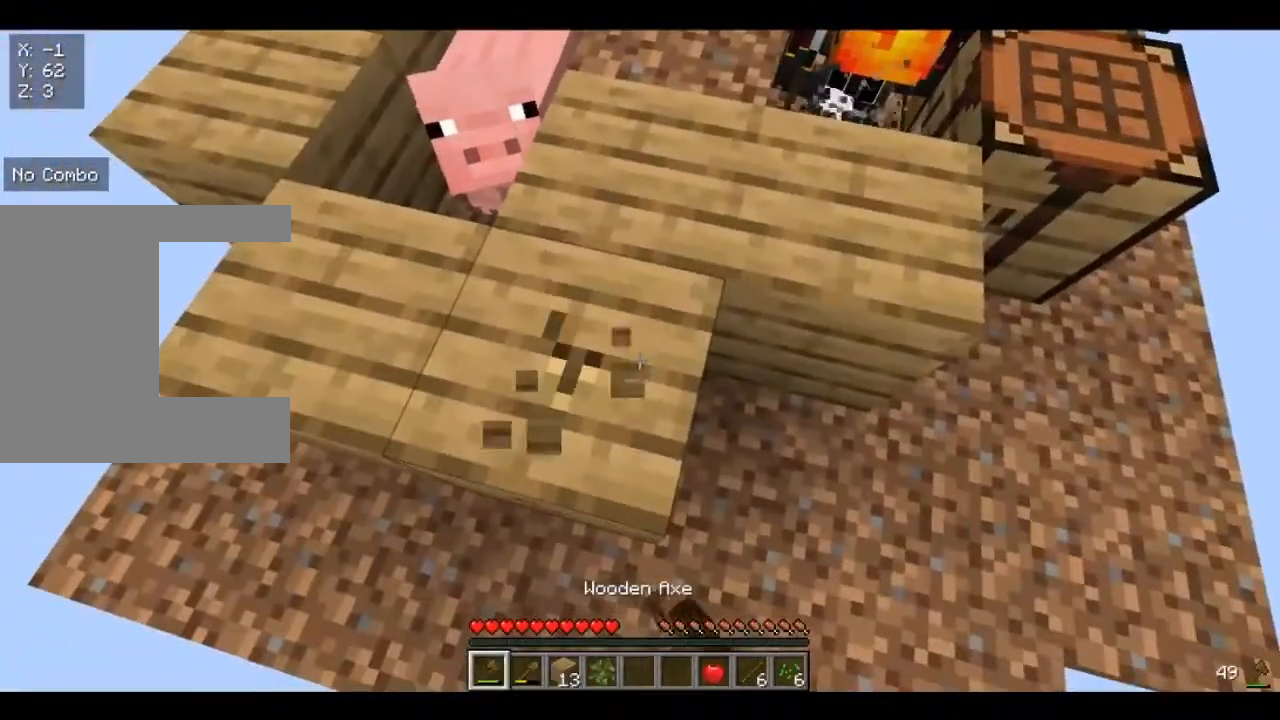
{"keys": [], "mouse": ["left"], "events": []}
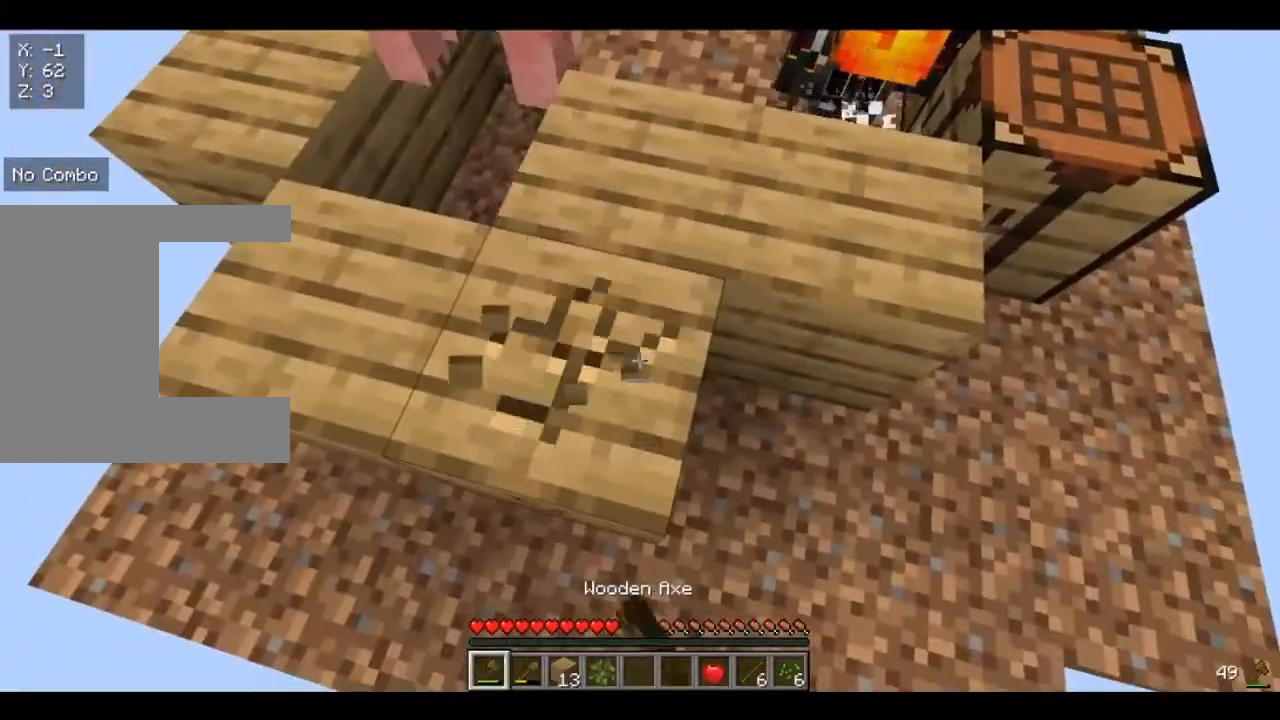
{"keys": [], "mouse": ["left"], "events": []}
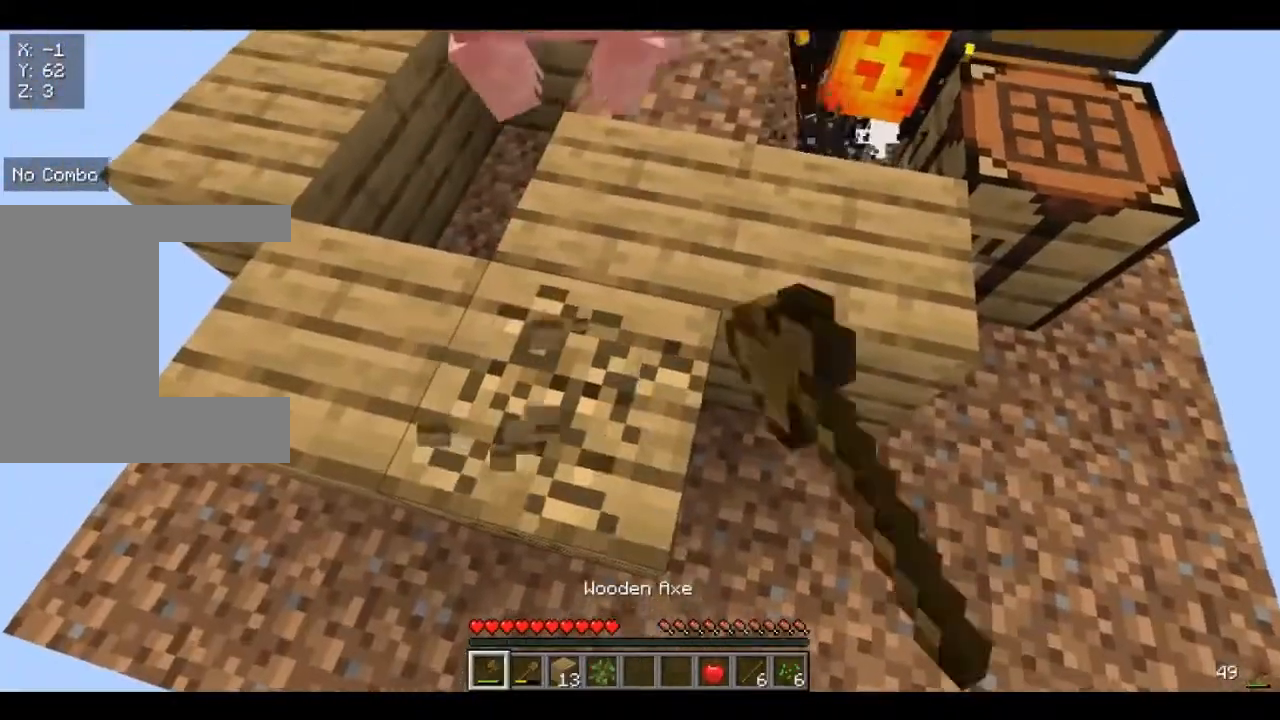
{"keys": [], "mouse": ["left"], "events": []}
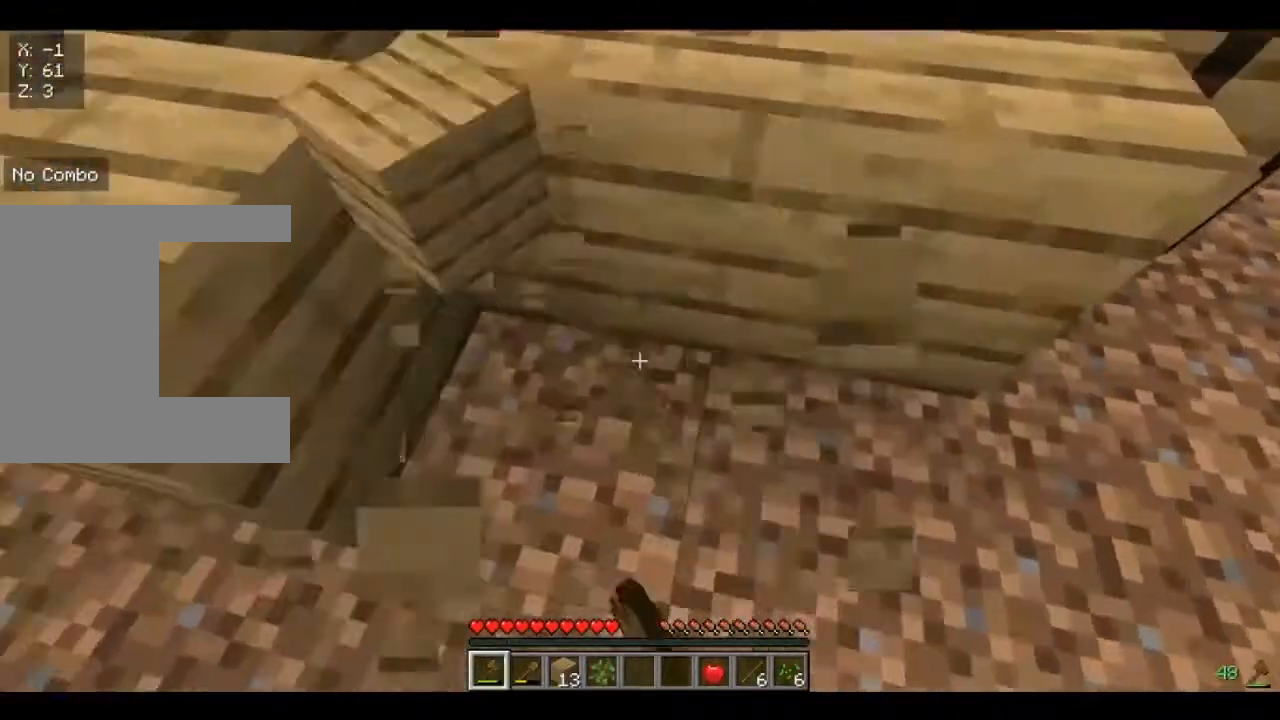
{"keys": ["d", "w"], "mouse": [], "events": [[40, "mouse_left", "up"], [40, "w", "down"], [400, "d", "down"]]}
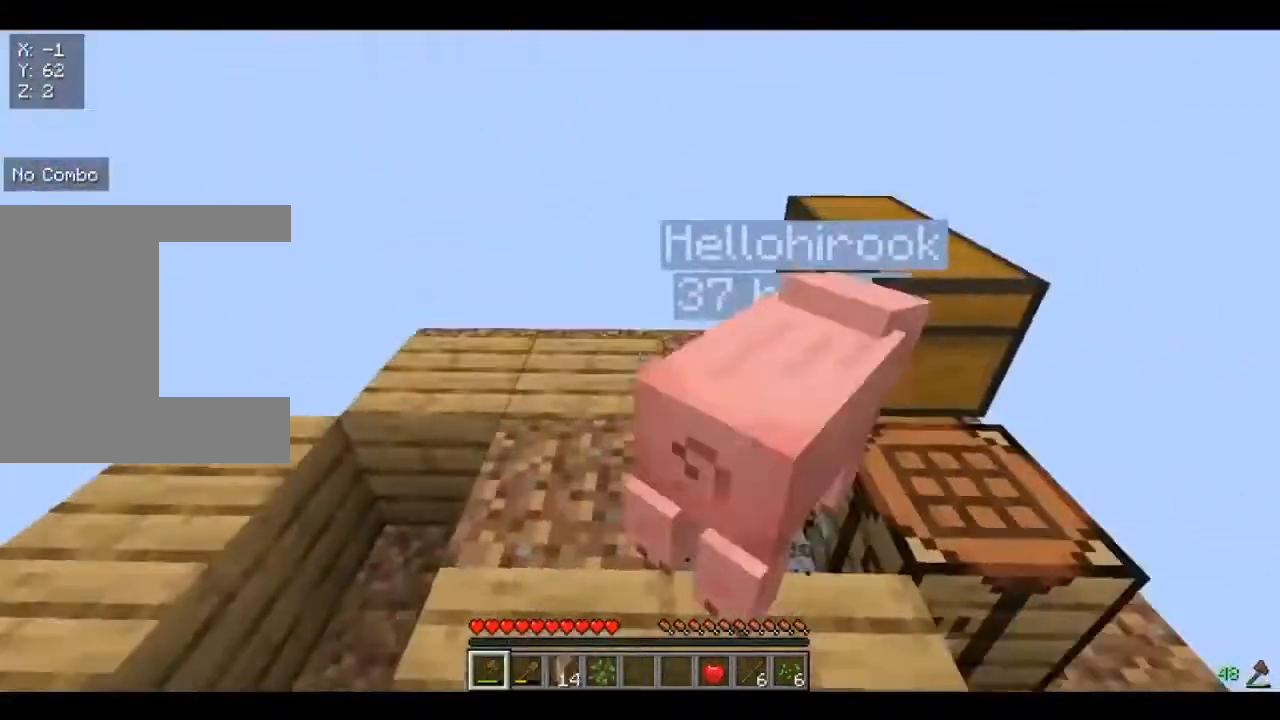
{"keys": ["d", "w"], "mouse": [], "events": []}
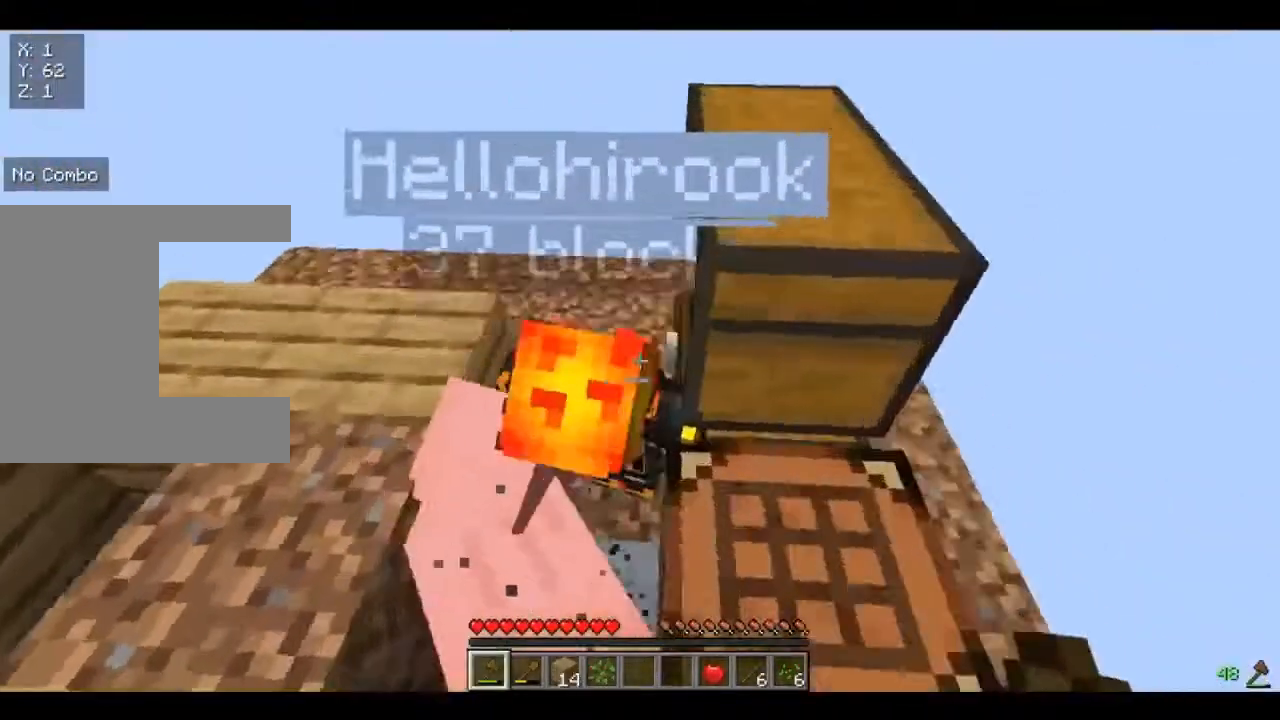
{"keys": [], "mouse": [], "events": [[40, "d", "up"], [40, "w", "up"]]}
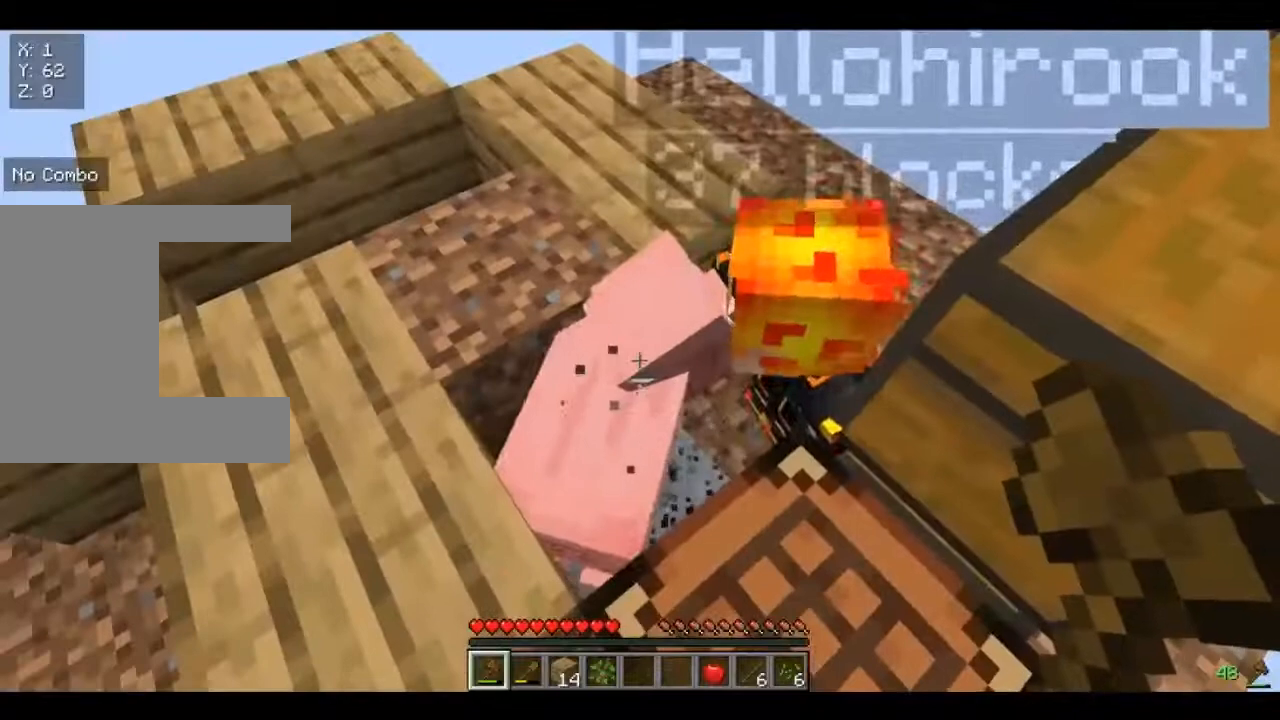
{"keys": ["w"], "mouse": [], "events": [[480, "w", "down"]]}
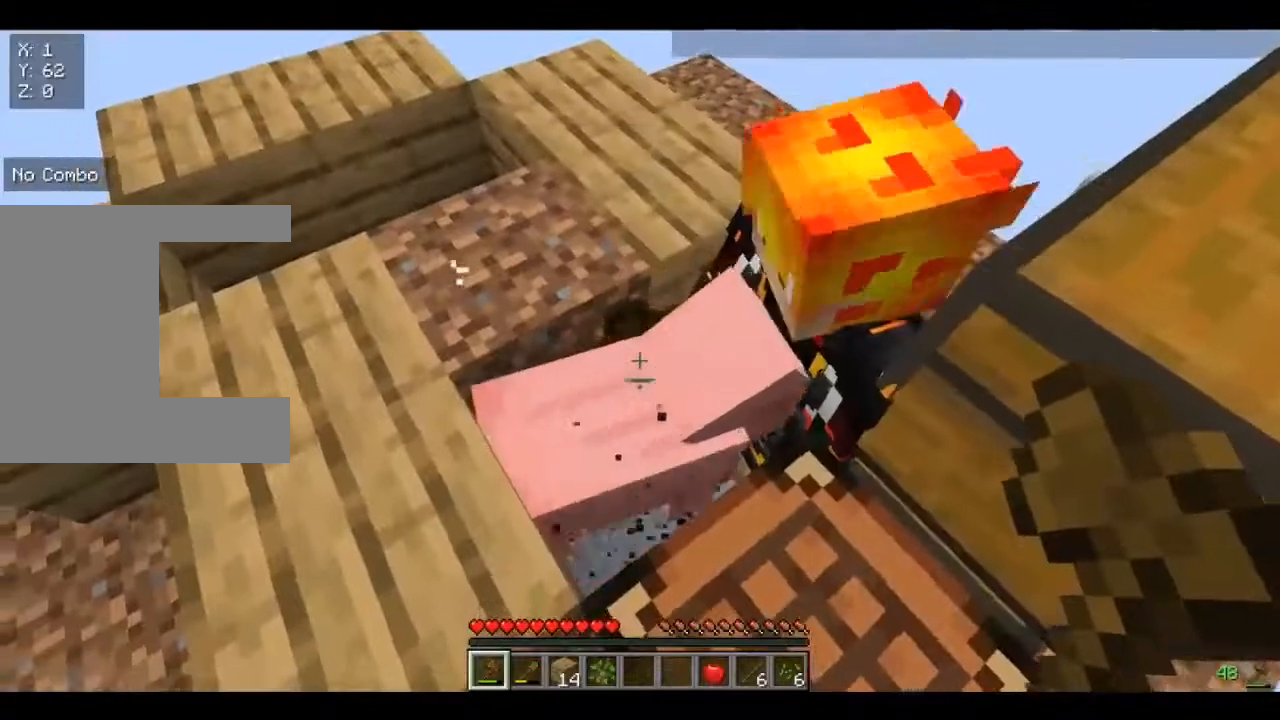
{"keys": [], "mouse": [], "events": [[120, "w", "up"]]}
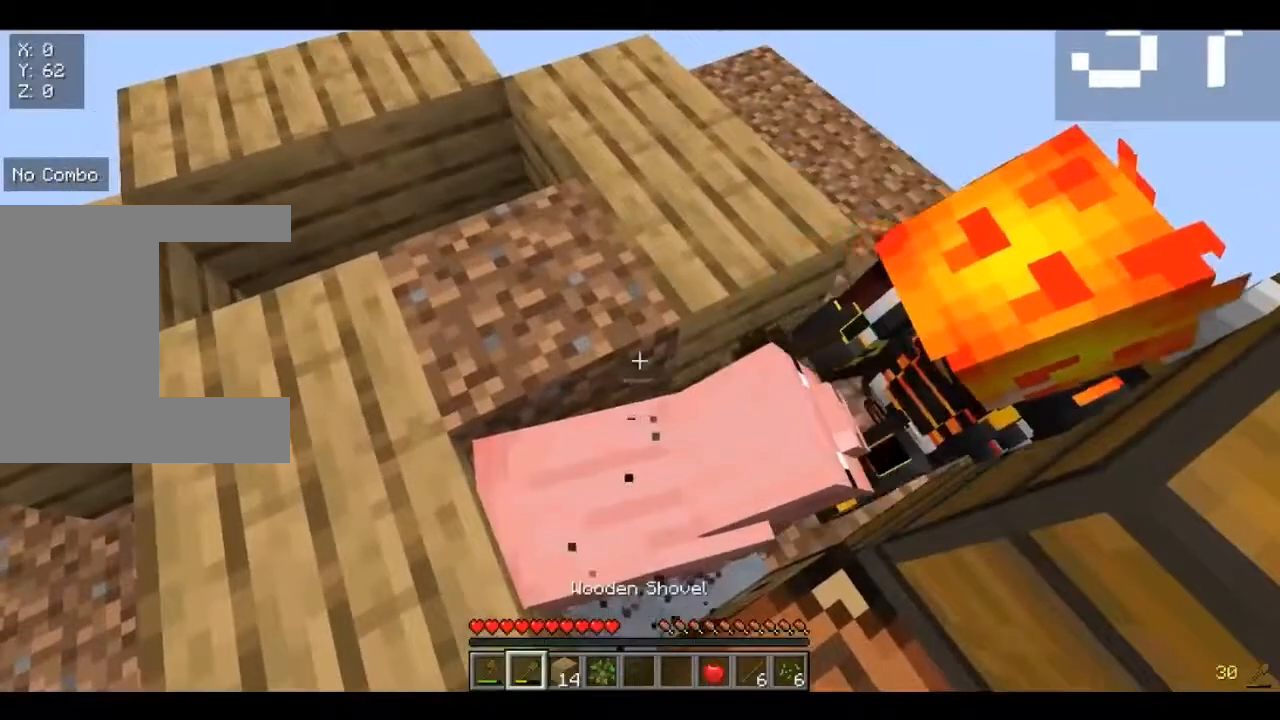
{"keys": [], "mouse": [], "events": [[80, "d", "down"], [240, "d", "up"]]}
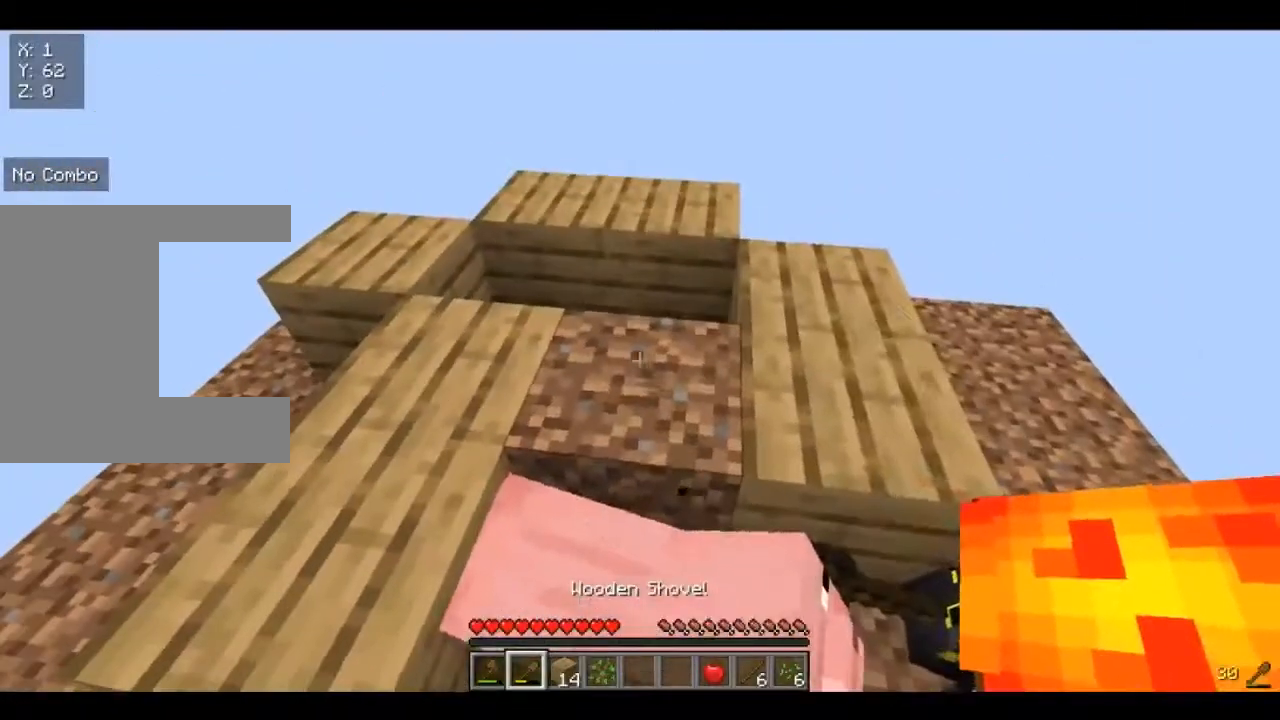
{"keys": [], "mouse": ["left"], "events": [[40, "mouse_left", "down"]]}
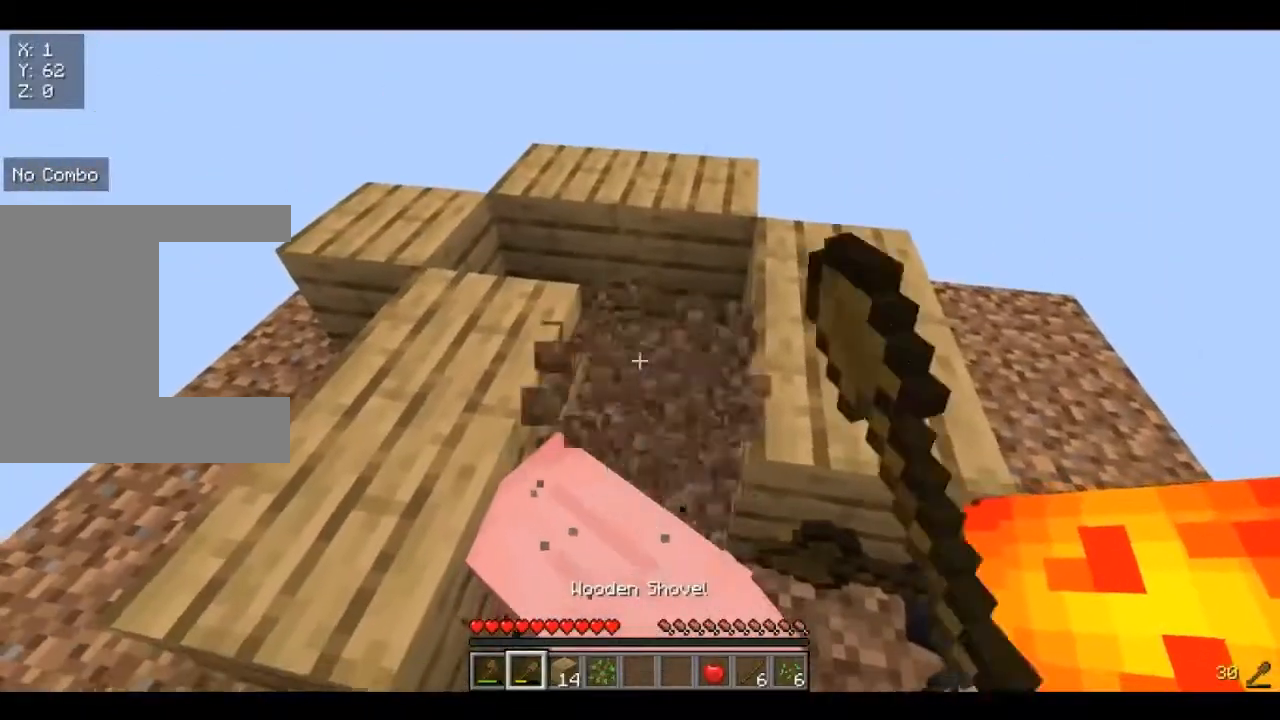
{"keys": [], "mouse": [], "events": [[160, "w", "down"], [200, "mouse_left", "up"], [280, "w", "up"]]}
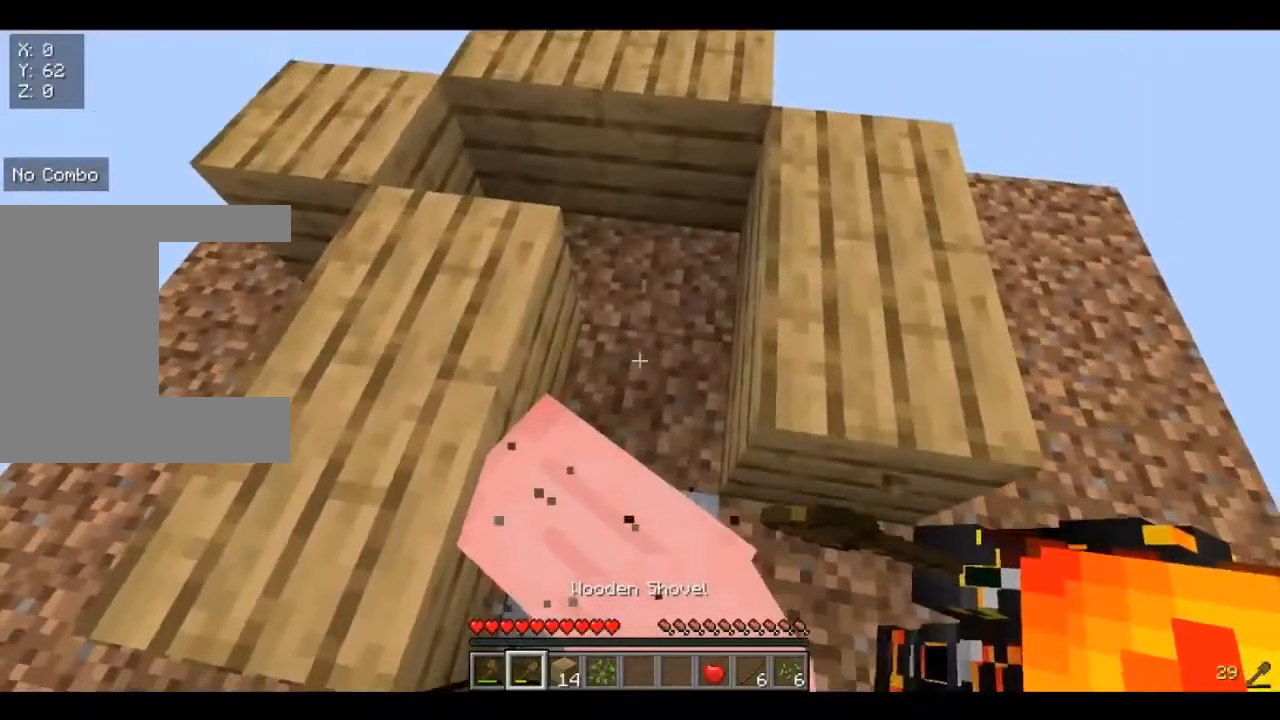
{"keys": ["s"], "mouse": [], "events": [[240, "w", "down"], [400, "w", "up"], [520, "s", "down"]]}
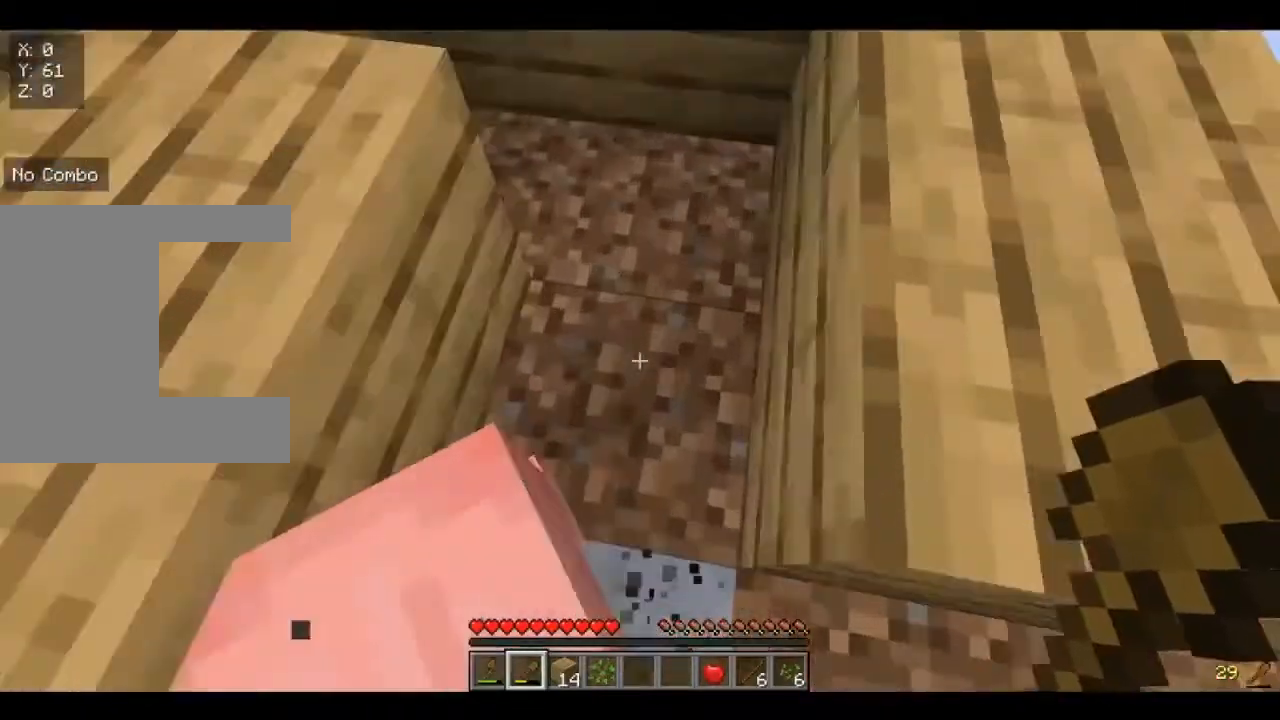
{"keys": [], "mouse": [], "events": [[160, "s", "up"]]}
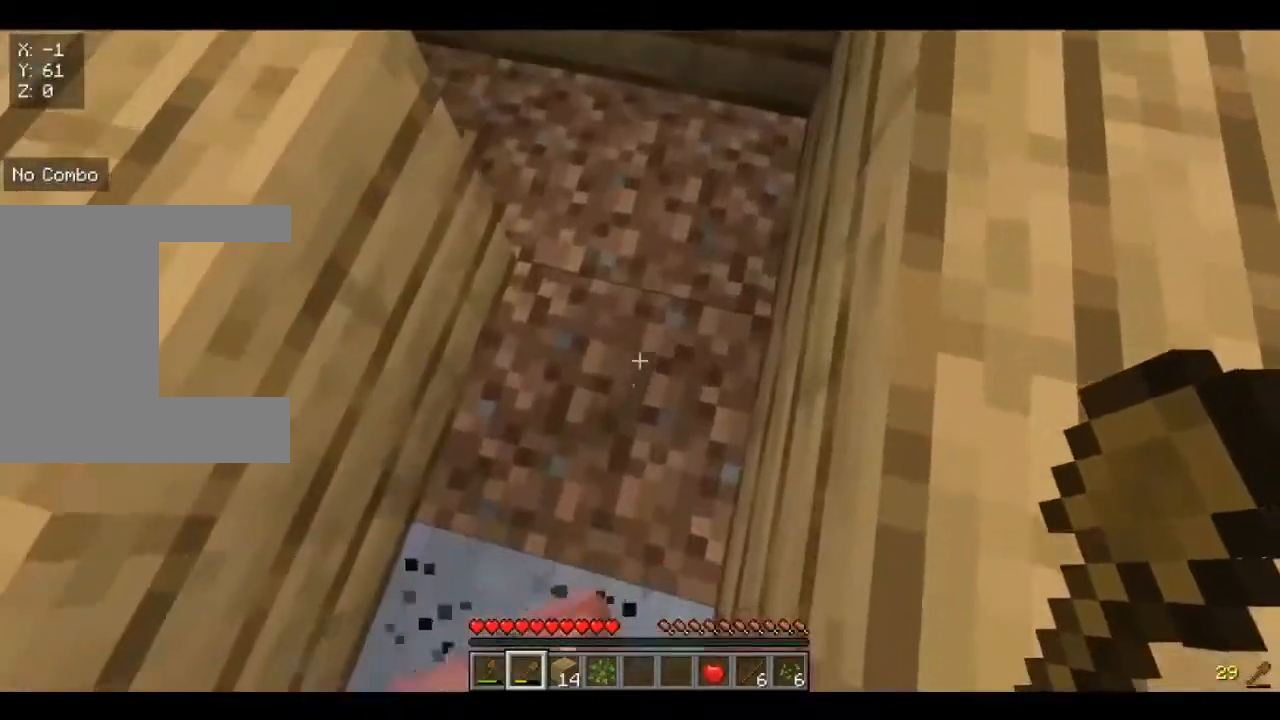
{"keys": ["d"], "mouse": [], "events": [[480, "d", "down"]]}